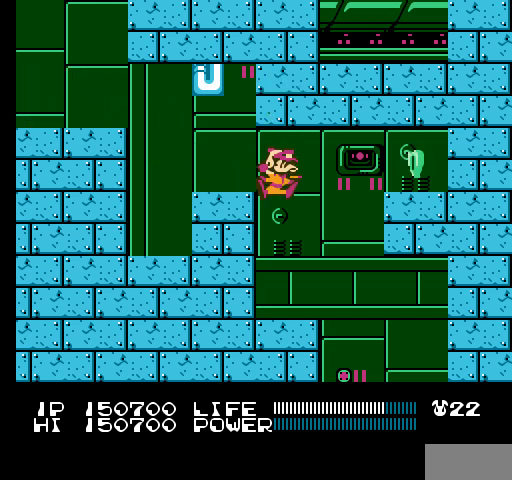
Gameplay with a controller (Nintendo layout); each line is a JSON object with the inputs held at the frame after it. "events" lists button and stick changes between this image and that frame as [ms after this image, input, new state], when the widget could be followed in between. Not read: L3 R3.
{"buttons": ["DPAD_RIGHT"], "events": [[200, "DPAD_LEFT", "down"], [300, "DPAD_LEFT", "up"], [500, "DPAD_RIGHT", "down"]]}
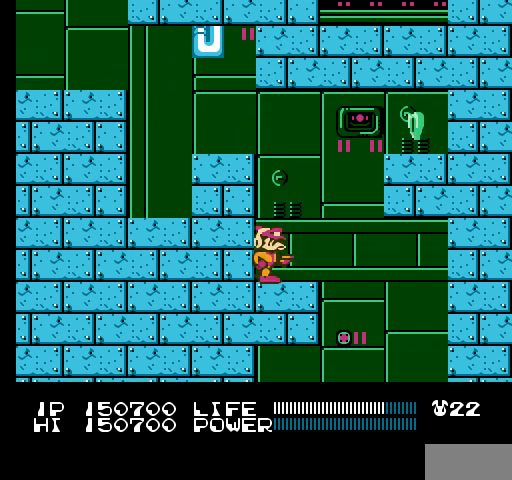
{"buttons": ["B"], "events": [[100, "DPAD_RIGHT", "up"], [133, "B", "down"]]}
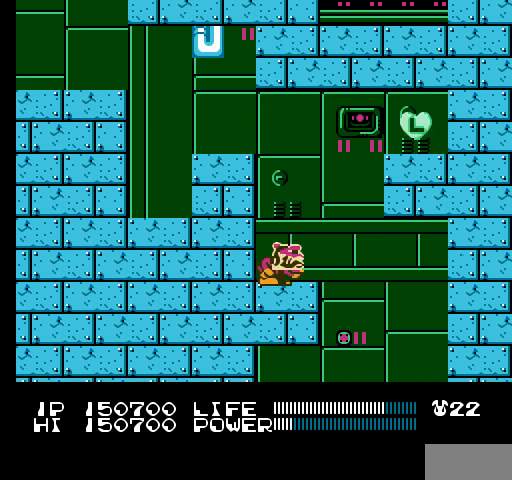
{"buttons": ["B"], "events": []}
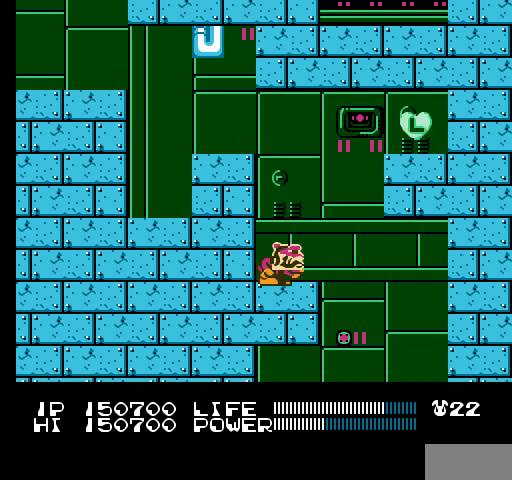
{"buttons": ["B"], "events": []}
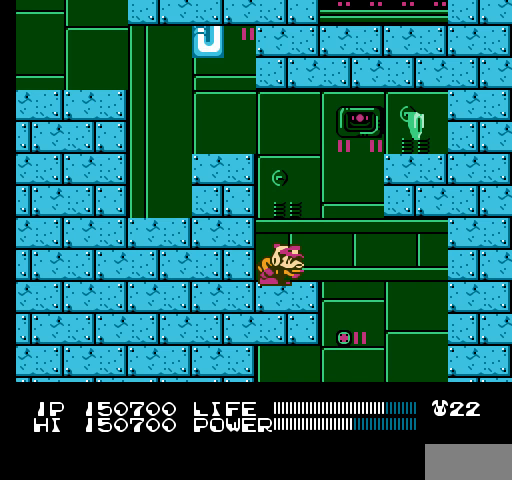
{"buttons": [], "events": [[400, "B", "up"]]}
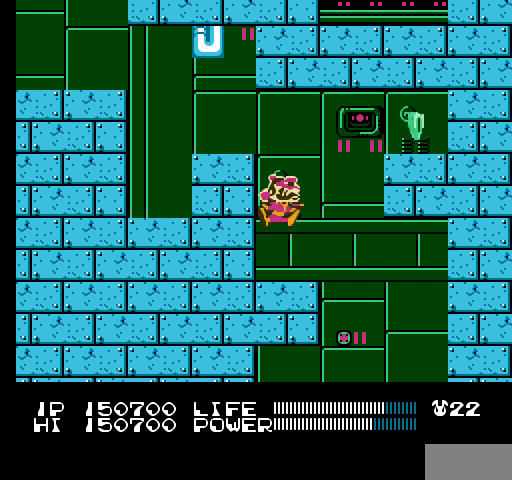
{"buttons": [], "events": []}
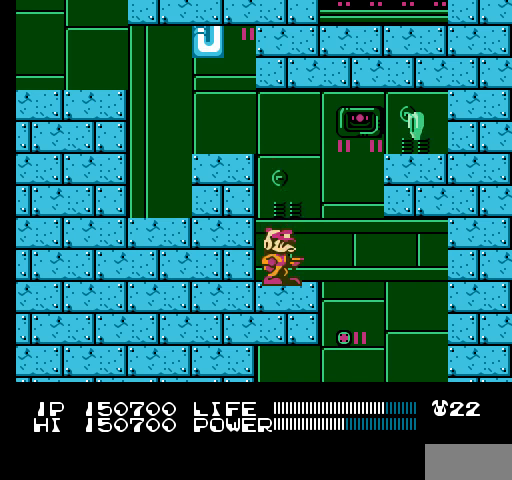
{"buttons": ["A", "DPAD_RIGHT"], "events": [[100, "DPAD_RIGHT", "down"], [333, "A", "down"]]}
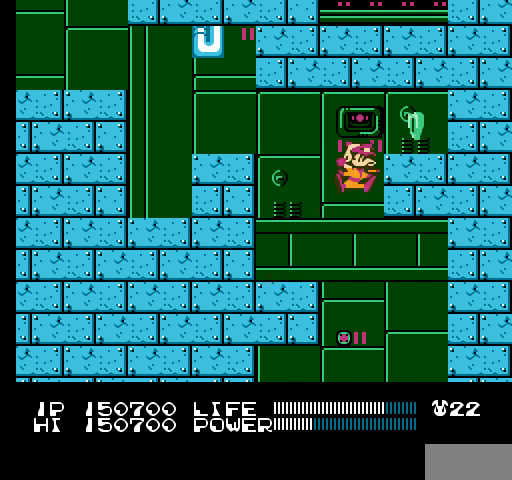
{"buttons": ["A", "DPAD_RIGHT"], "events": [[233, "A", "up"], [333, "A", "down"]]}
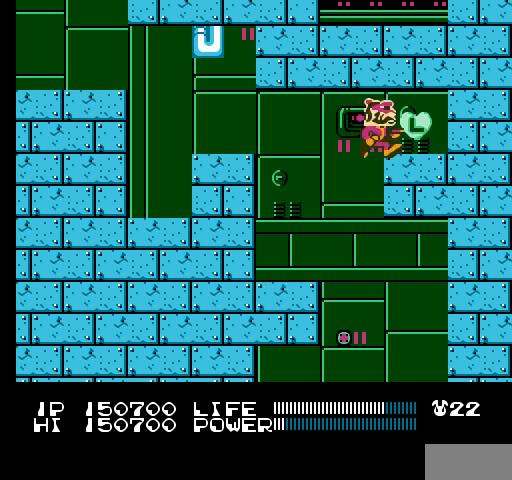
{"buttons": [], "events": [[133, "A", "up"], [500, "DPAD_RIGHT", "up"]]}
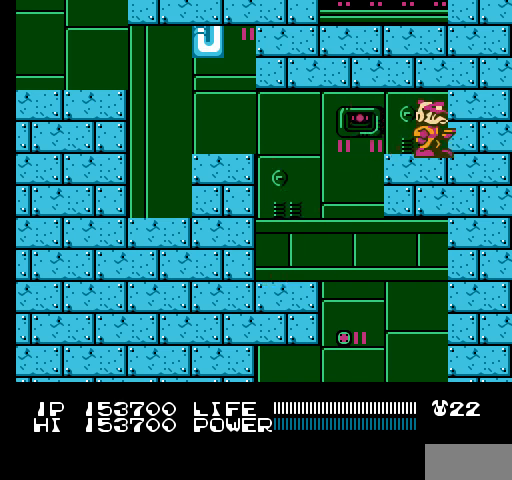
{"buttons": ["DPAD_LEFT"], "events": [[200, "DPAD_LEFT", "down"]]}
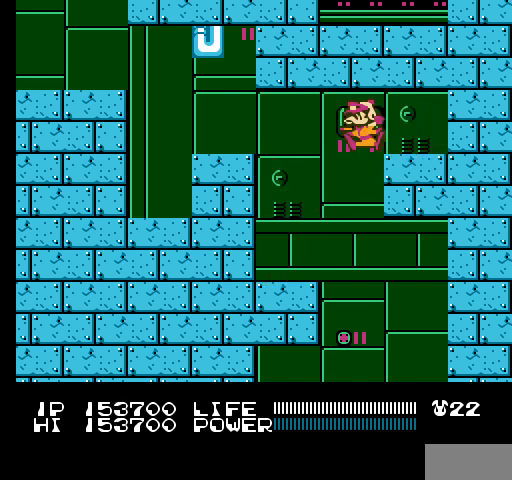
{"buttons": [], "events": [[300, "DPAD_LEFT", "up"]]}
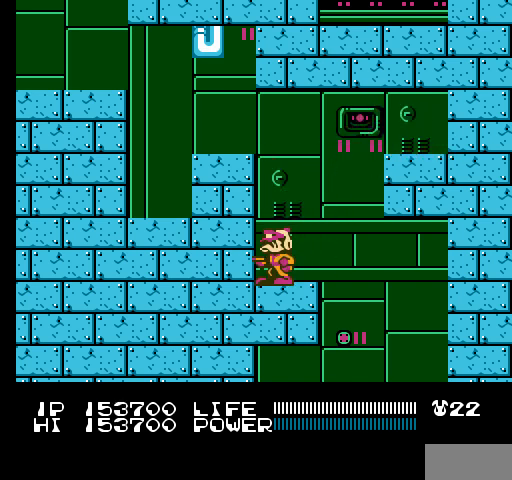
{"buttons": [], "events": [[33, "SELECT", "down"], [267, "SELECT", "up"]]}
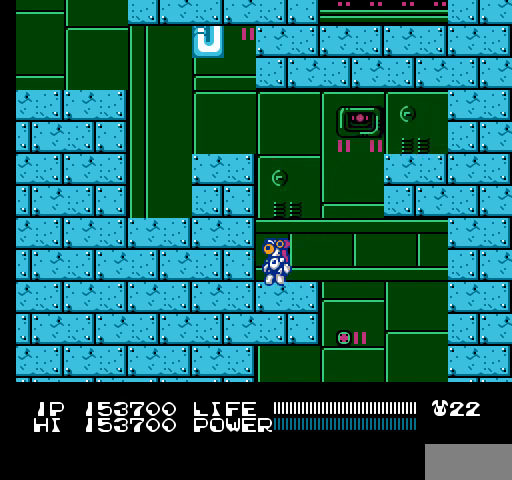
{"buttons": [], "events": [[33, "SELECT", "down"], [233, "SELECT", "up"]]}
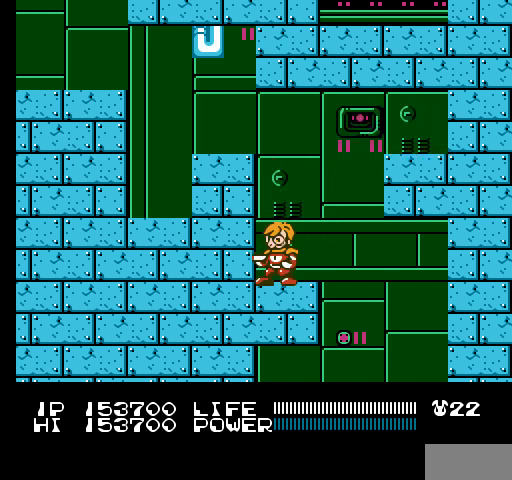
{"buttons": ["DPAD_RIGHT"], "events": [[267, "DPAD_RIGHT", "down"]]}
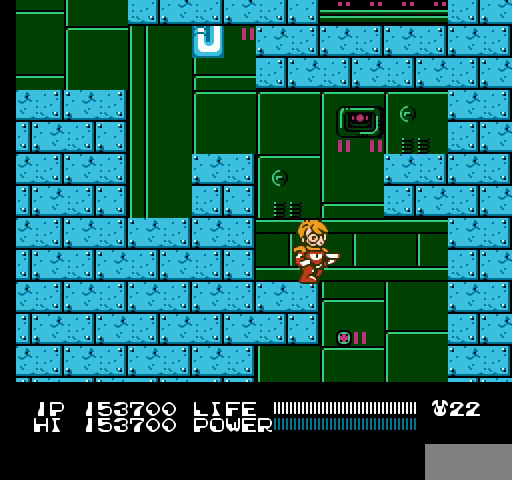
{"buttons": ["SELECT"], "events": [[167, "DPAD_RIGHT", "up"], [433, "SELECT", "down"]]}
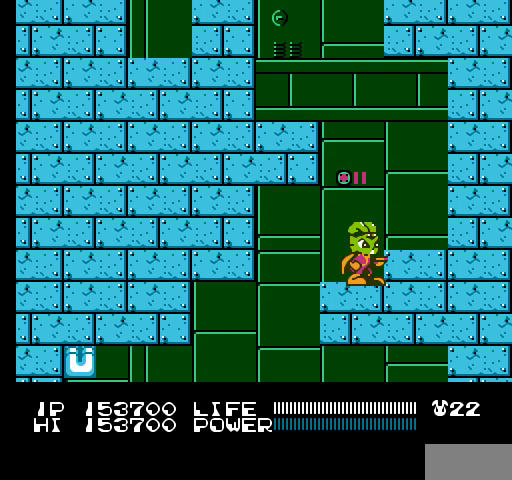
{"buttons": ["DPAD_LEFT"], "events": [[133, "SELECT", "up"], [400, "DPAD_LEFT", "down"]]}
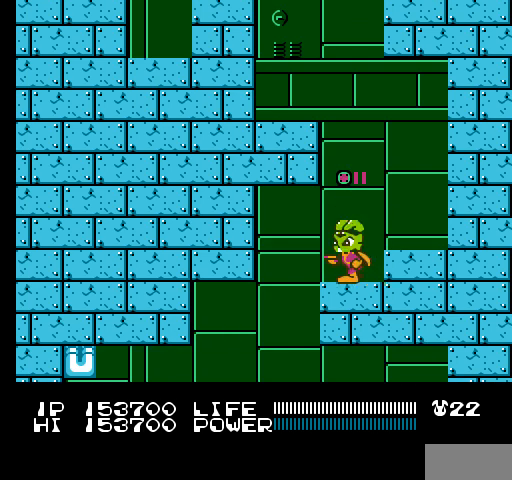
{"buttons": ["B"], "events": [[267, "DPAD_LEFT", "up"], [433, "B", "down"], [467, "B", "up"], [500, "B", "down"]]}
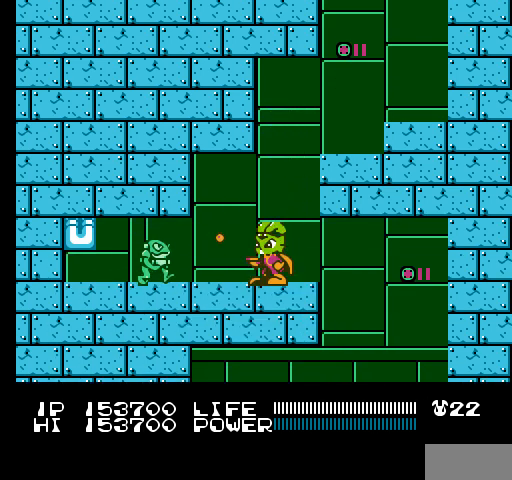
{"buttons": ["DPAD_RIGHT"], "events": [[33, "B", "up"], [67, "B", "down"], [100, "B", "up"], [133, "B", "down"], [167, "B", "up"], [200, "B", "down"], [233, "B", "up"], [267, "B", "down"], [300, "B", "up"], [333, "B", "down"], [333, "DPAD_RIGHT", "down"], [367, "B", "up"], [400, "B", "down"], [433, "B", "up"], [467, "B", "down"], [500, "B", "up"]]}
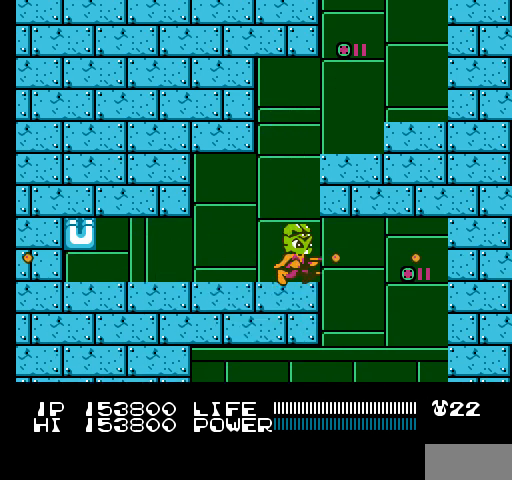
{"buttons": ["B"], "events": [[33, "B", "down"], [67, "B", "up"], [500, "B", "down"], [500, "DPAD_RIGHT", "up"]]}
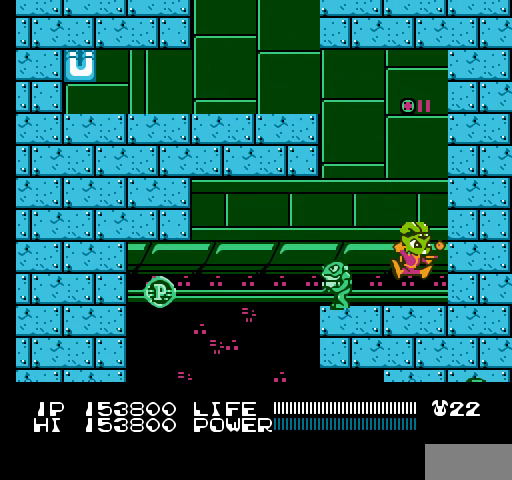
{"buttons": [], "events": [[33, "B", "up"], [67, "B", "down"], [100, "B", "up"], [100, "DPAD_LEFT", "down"], [133, "B", "down"], [167, "B", "up"], [200, "B", "down"], [233, "B", "up"], [267, "B", "down"], [267, "DPAD_LEFT", "up"], [300, "B", "up"], [333, "B", "down"], [367, "B", "up"], [400, "B", "down"], [433, "B", "up"], [467, "B", "down"], [500, "B", "up"]]}
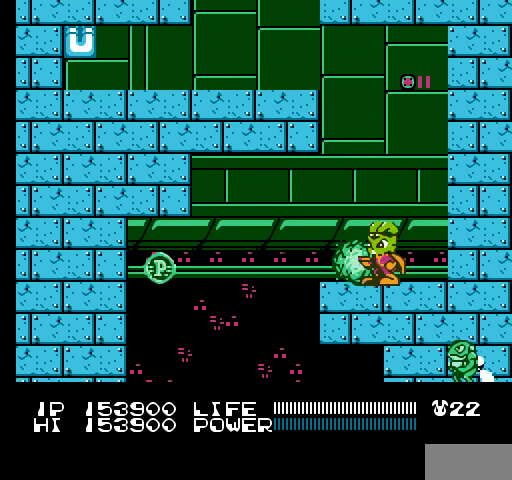
{"buttons": [], "events": [[33, "B", "down"], [67, "B", "up"], [100, "B", "down"], [100, "DPAD_LEFT", "down"], [133, "B", "up"], [167, "B", "down"], [200, "B", "up"], [233, "B", "down"], [233, "DPAD_LEFT", "up"], [267, "B", "up"], [333, "DPAD_RIGHT", "down"], [467, "DPAD_RIGHT", "up"]]}
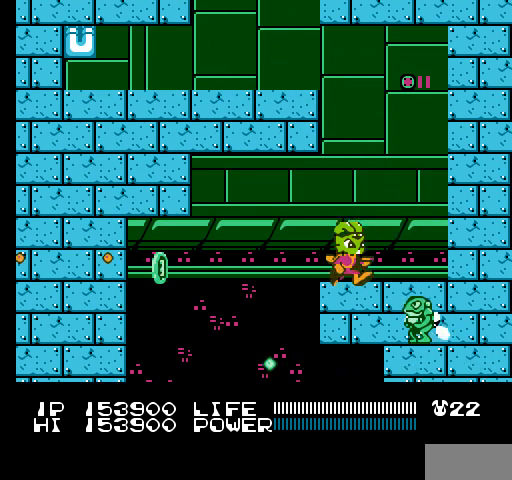
{"buttons": ["DPAD_DOWN"], "events": [[33, "DPAD_DOWN", "down"], [67, "B", "down"], [100, "B", "up"], [133, "B", "down"], [167, "B", "up"], [200, "B", "down"], [233, "B", "up"], [267, "B", "down"], [300, "B", "up"], [333, "B", "down"], [367, "B", "up"], [400, "B", "down"], [433, "B", "up"], [467, "B", "down"], [500, "B", "up"]]}
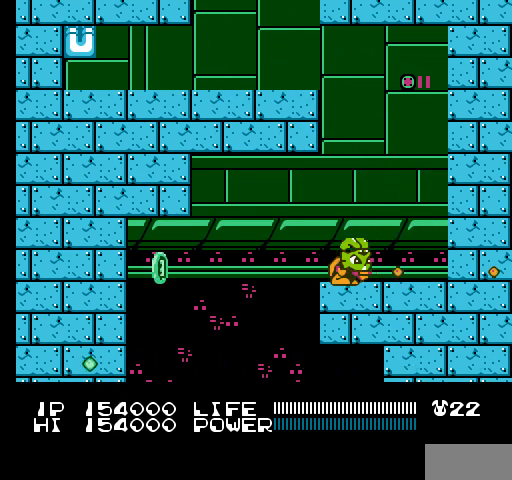
{"buttons": [], "events": [[33, "B", "down"], [67, "B", "up"], [100, "B", "down"], [133, "B", "up"], [133, "DPAD_DOWN", "up"], [167, "B", "down"], [200, "B", "up"]]}
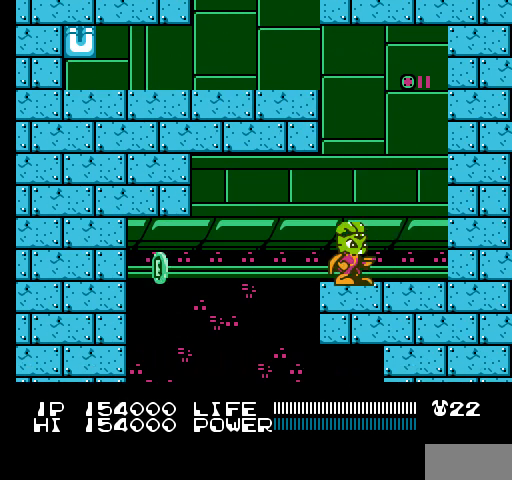
{"buttons": ["A", "DPAD_LEFT"], "events": [[267, "DPAD_LEFT", "down"], [367, "A", "down"]]}
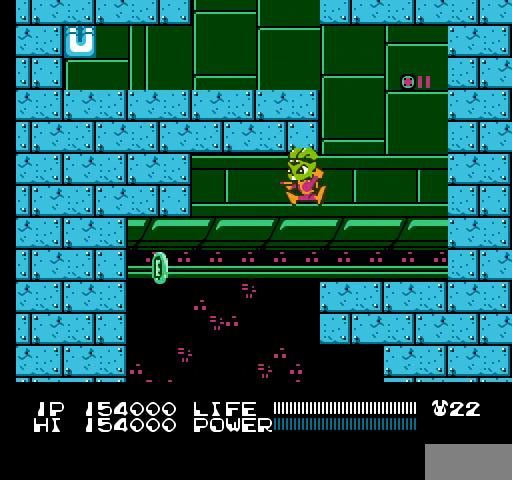
{"buttons": [], "events": [[233, "DPAD_LEFT", "up"], [333, "A", "up"]]}
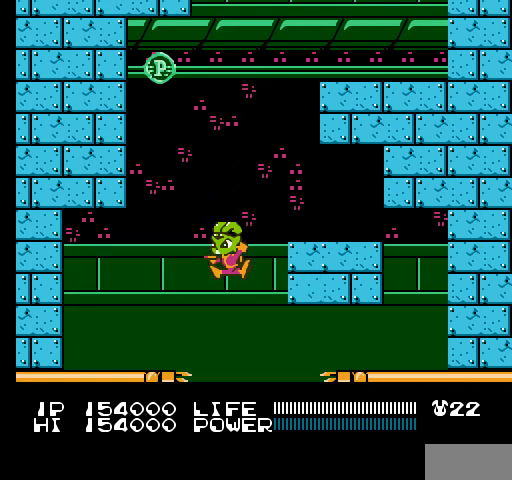
{"buttons": ["DPAD_RIGHT"], "events": [[267, "DPAD_RIGHT", "down"]]}
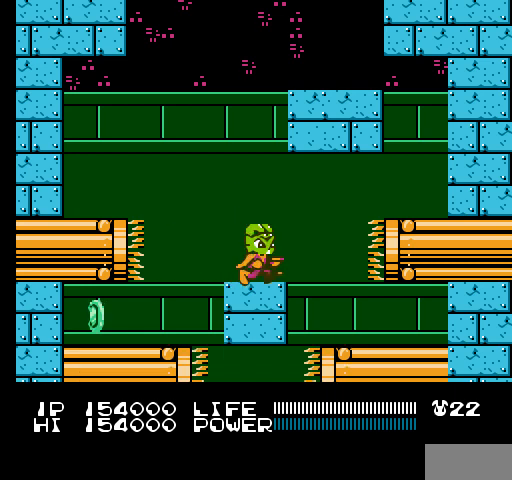
{"buttons": [], "events": [[233, "DPAD_RIGHT", "up"]]}
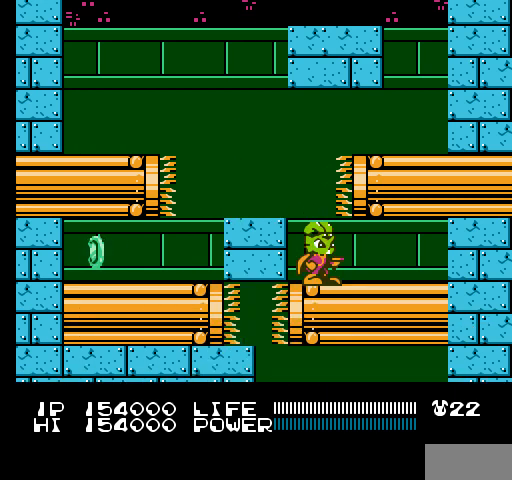
{"buttons": [], "events": [[200, "DPAD_LEFT", "down"], [367, "DPAD_LEFT", "up"]]}
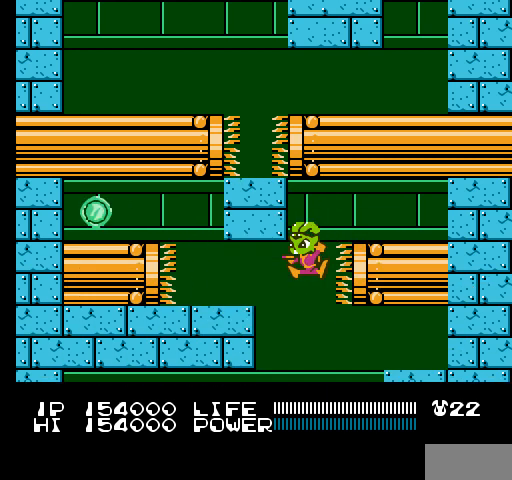
{"buttons": [], "events": []}
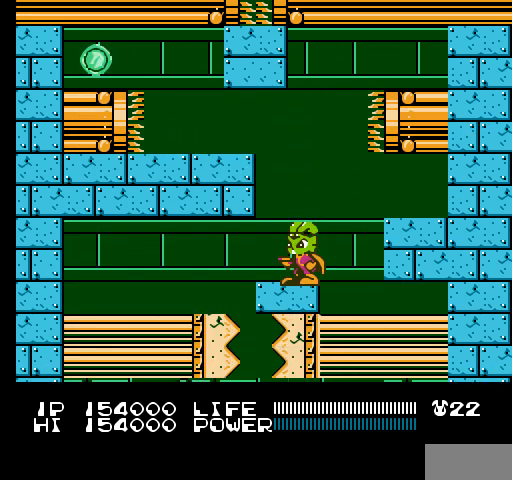
{"buttons": [], "events": [[133, "DPAD_RIGHT", "down"], [433, "DPAD_RIGHT", "up"]]}